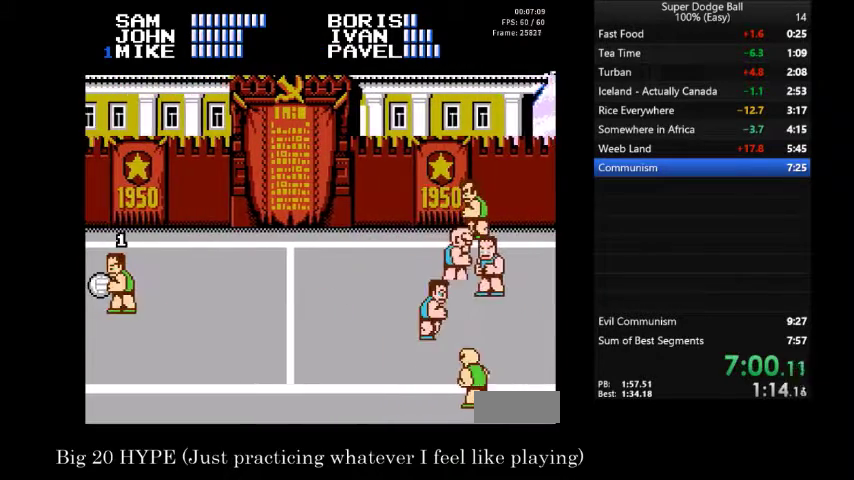
Gameplay with a controller (Nintendo layout); each line is a JSON object with the inputs held at the frame after it. "events" lists button and stick changes between this image and that frame as [ms after this image, input, new state], when the widget could be followed in between. Not read: A L3 R3 START.
{"buttons": ["DPAD_UP"], "events": [[133, "DPAD_DOWN", "down"], [133, "DPAD_LEFT", "up"], [400, "DPAD_DOWN", "up"], [500, "DPAD_UP", "down"]]}
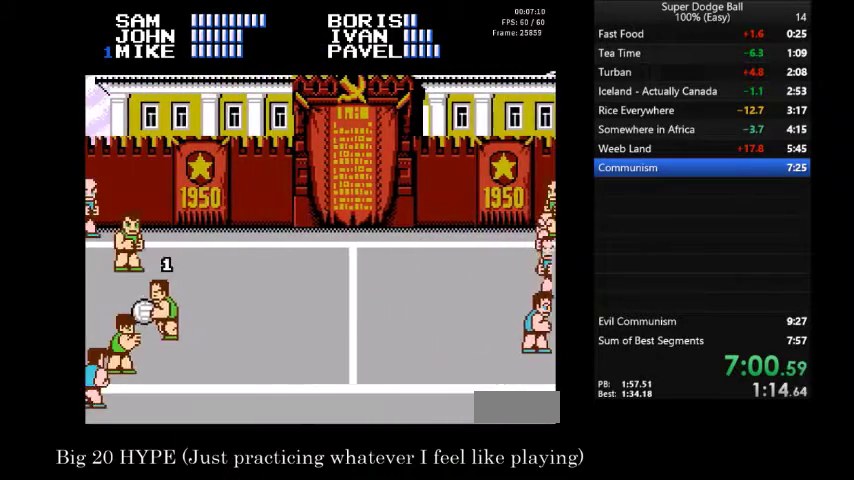
{"buttons": [], "events": [[434, "DPAD_UP", "up"]]}
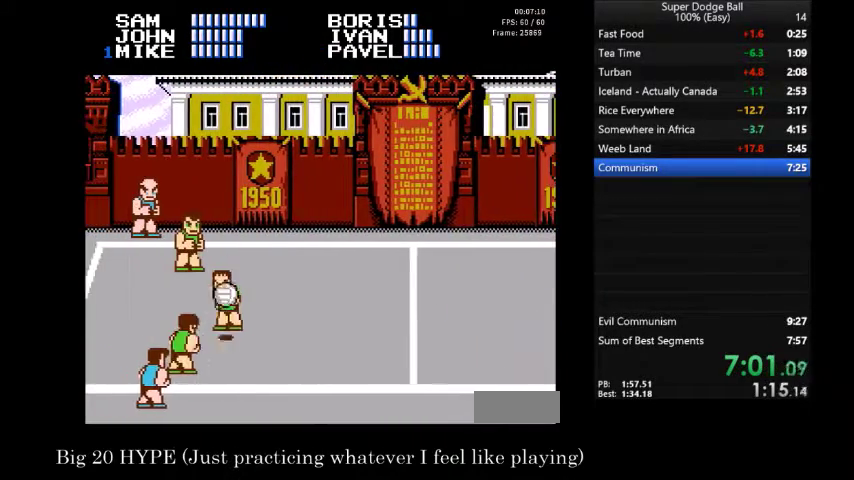
{"buttons": [], "events": []}
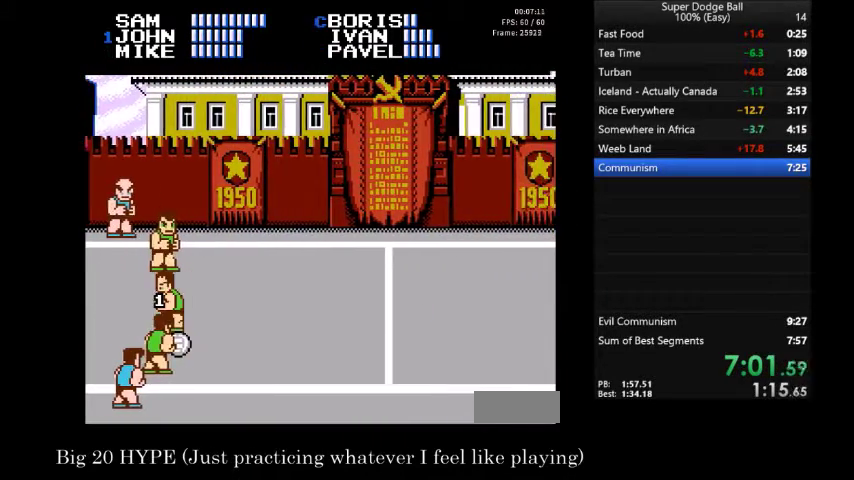
{"buttons": ["DPAD_UP"], "events": [[34, "DPAD_UP", "down"]]}
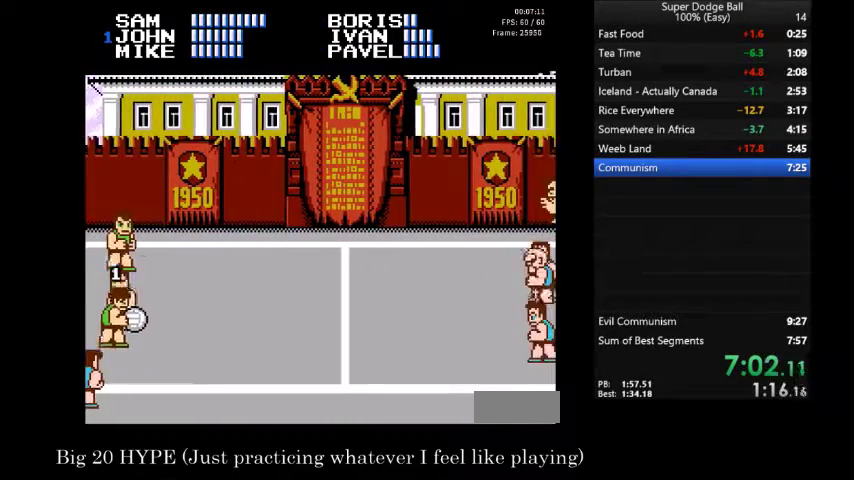
{"buttons": [], "events": [[66, "DPAD_LEFT", "down"], [233, "DPAD_LEFT", "up"], [500, "DPAD_UP", "up"]]}
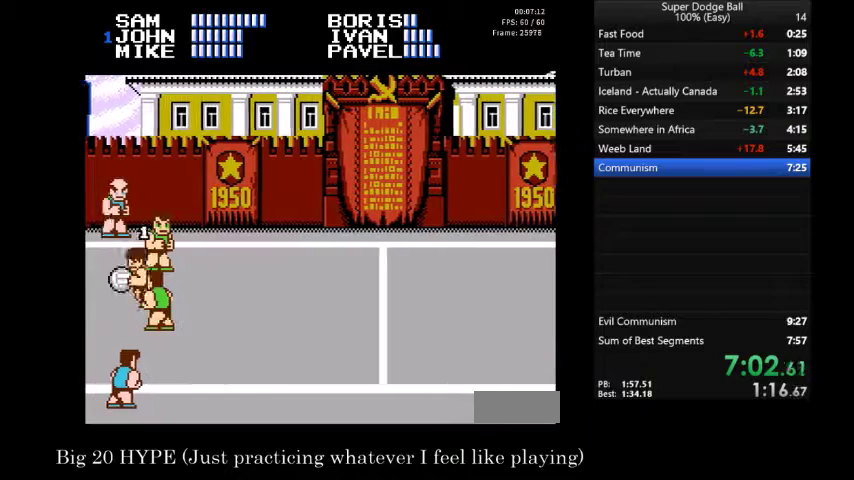
{"buttons": ["DPAD_UP"], "events": [[501, "DPAD_UP", "down"]]}
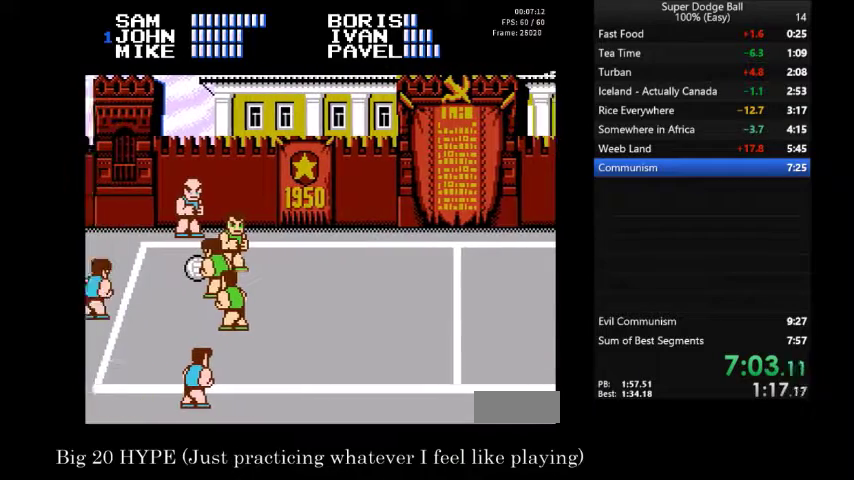
{"buttons": [], "events": [[300, "DPAD_UP", "up"]]}
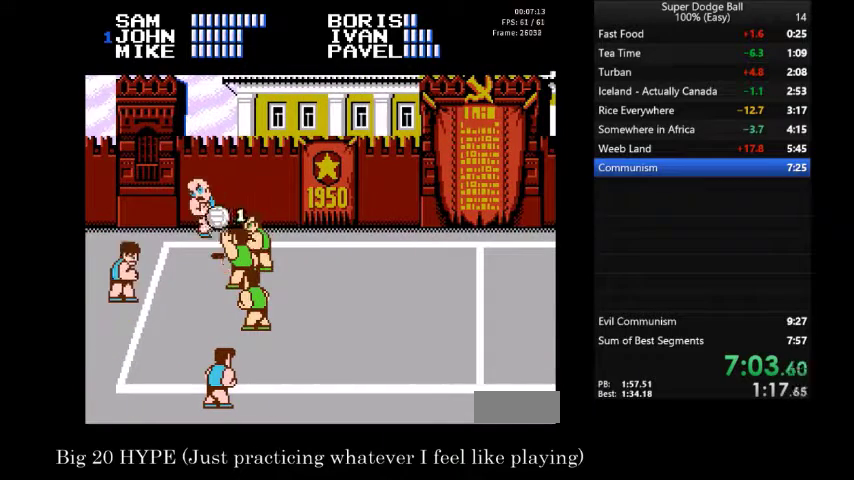
{"buttons": [], "events": []}
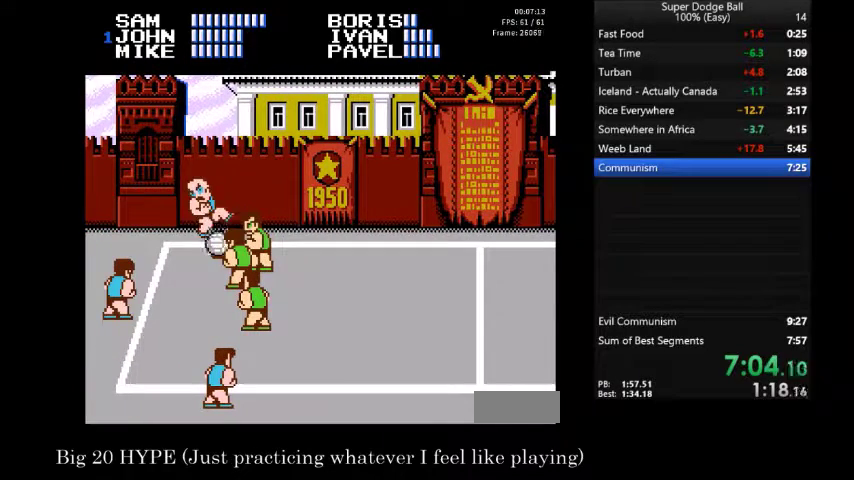
{"buttons": ["DPAD_UP"], "events": [[100, "DPAD_UP", "down"]]}
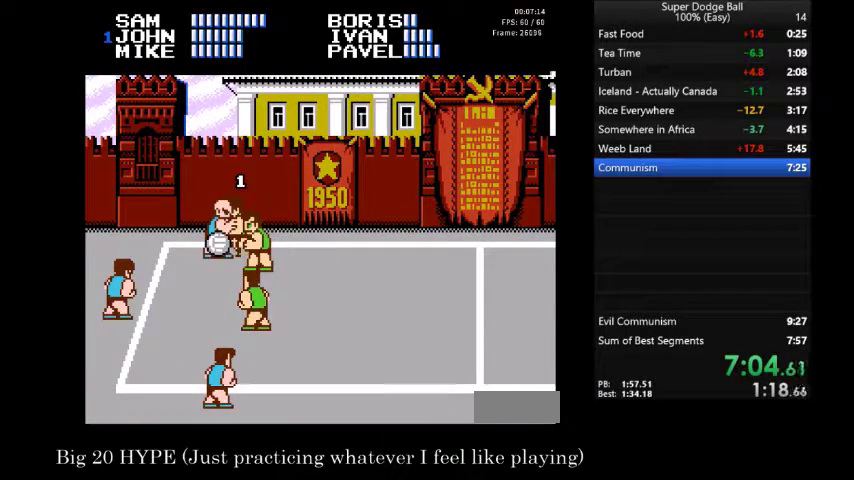
{"buttons": ["DPAD_DOWN"], "events": [[34, "DPAD_UP", "up"], [234, "DPAD_DOWN", "down"]]}
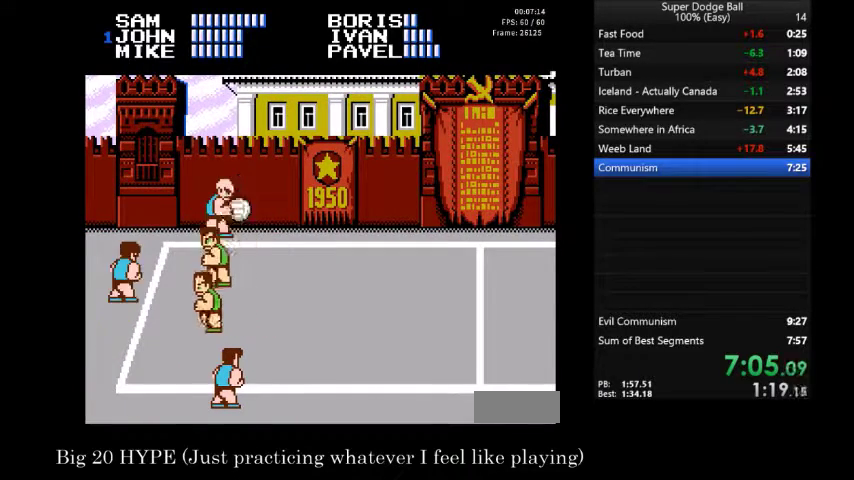
{"buttons": ["DPAD_DOWN"], "events": []}
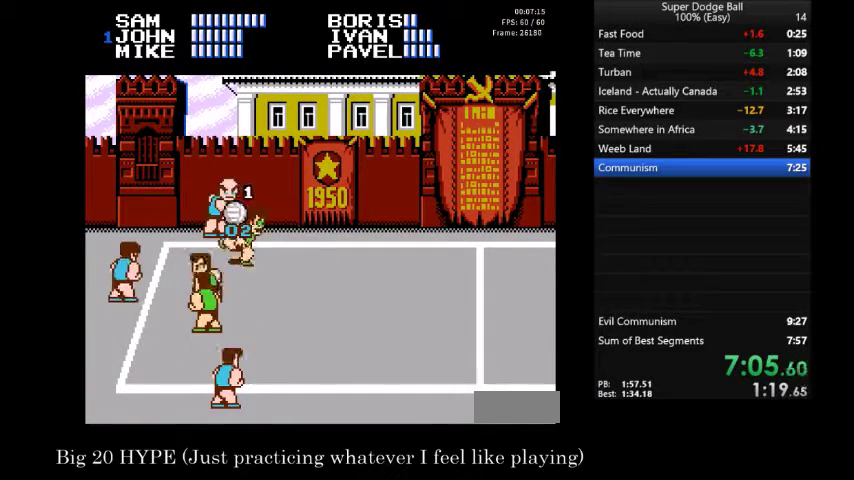
{"buttons": ["DPAD_UP"], "events": [[100, "DPAD_DOWN", "up"], [501, "DPAD_UP", "down"]]}
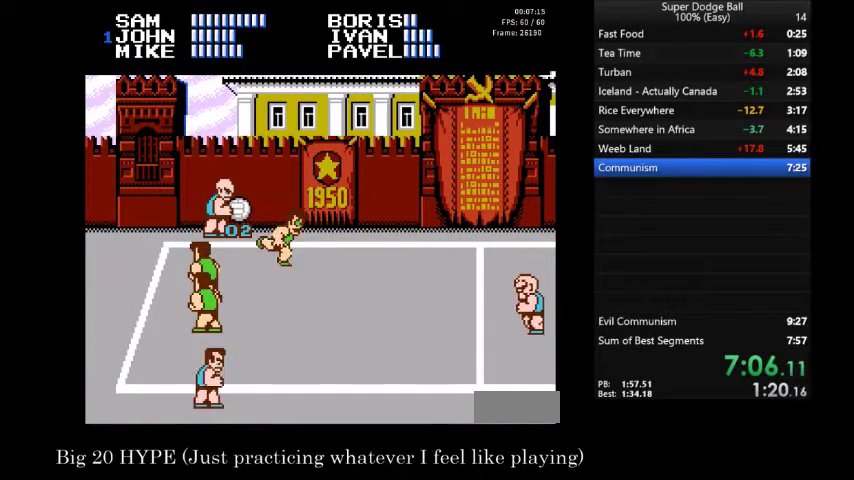
{"buttons": [], "events": [[500, "DPAD_UP", "up"]]}
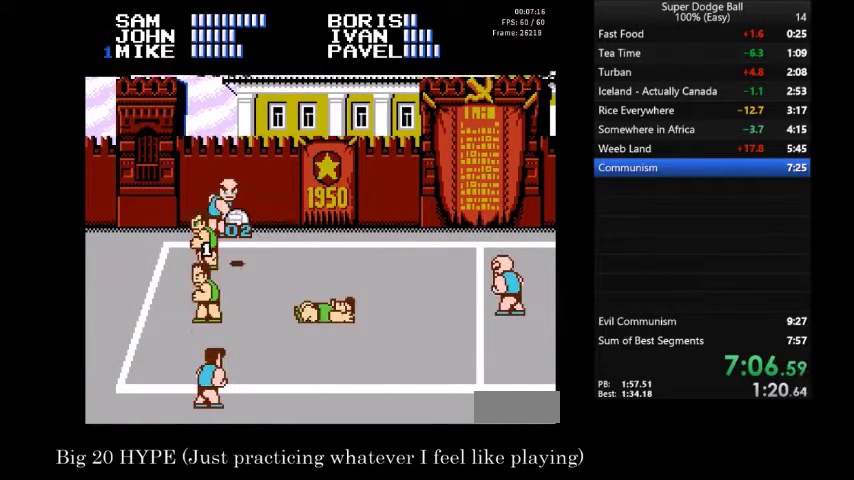
{"buttons": ["DPAD_RIGHT"], "events": [[67, "DPAD_DOWN", "down"], [467, "DPAD_DOWN", "up"], [501, "DPAD_RIGHT", "down"]]}
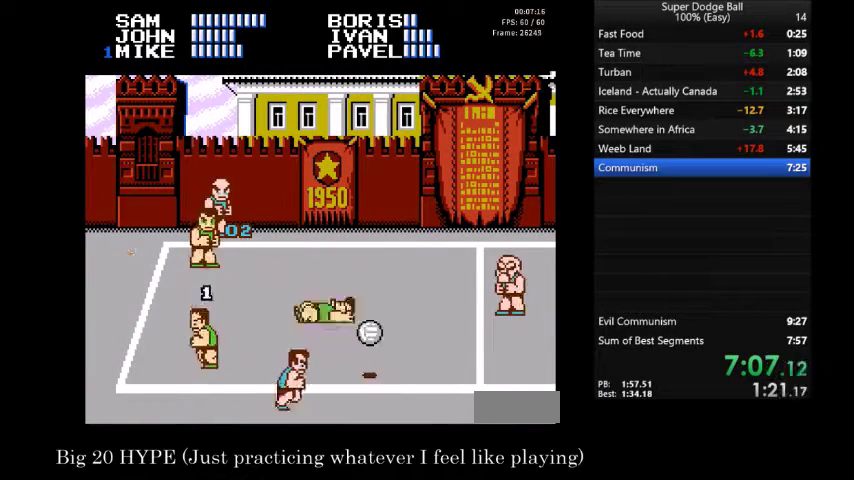
{"buttons": ["DPAD_RIGHT"], "events": []}
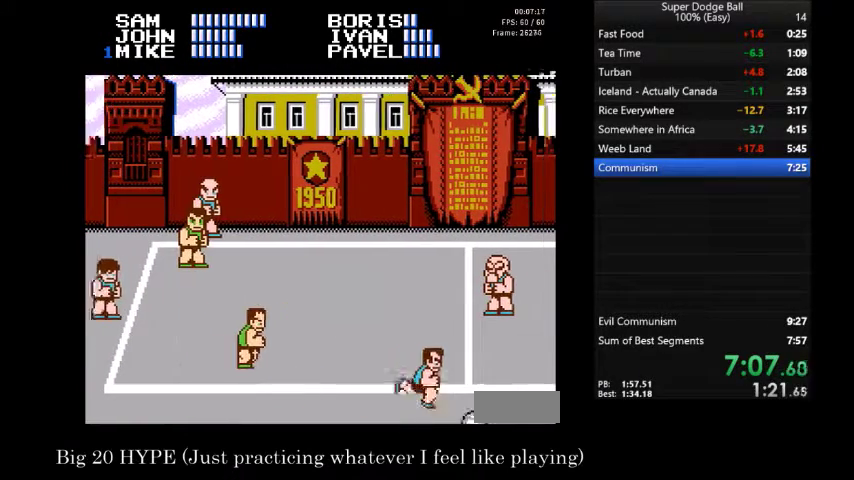
{"buttons": [], "events": [[301, "DPAD_RIGHT", "up"]]}
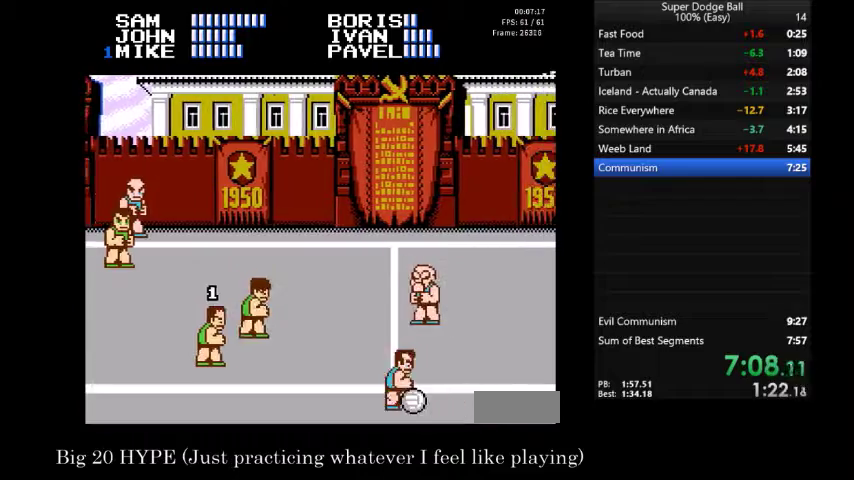
{"buttons": ["DPAD_LEFT"], "events": [[434, "DPAD_LEFT", "down"]]}
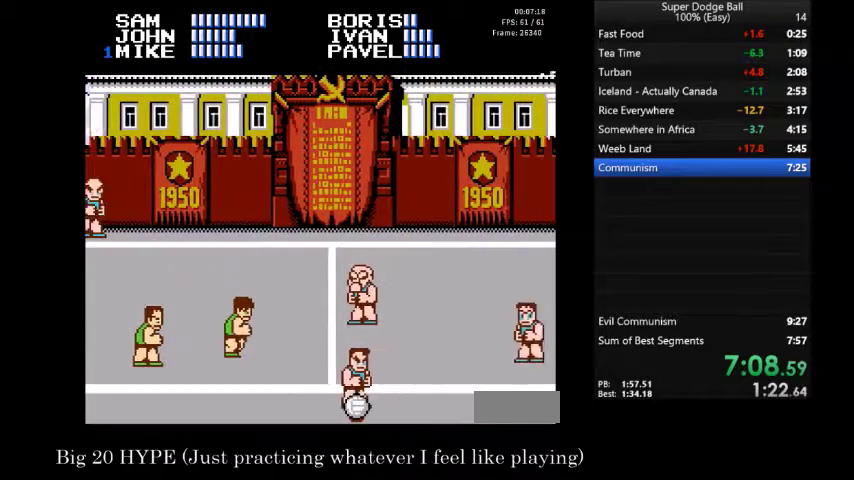
{"buttons": [], "events": [[367, "DPAD_LEFT", "up"]]}
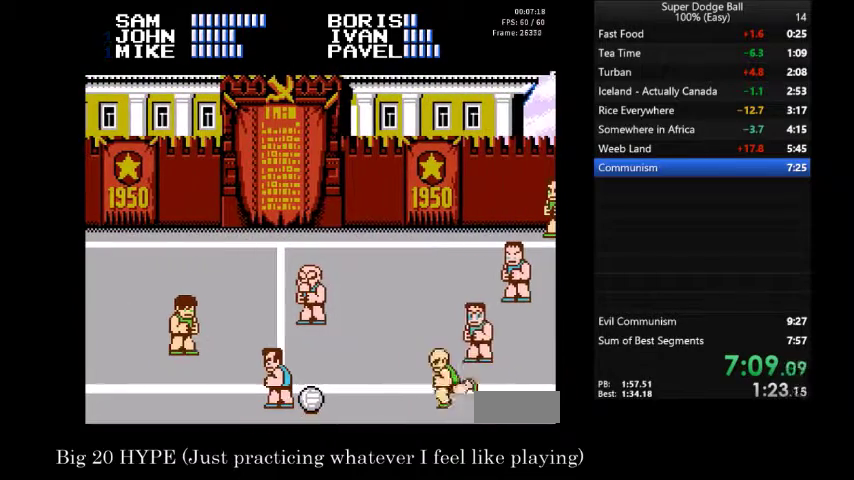
{"buttons": [], "events": []}
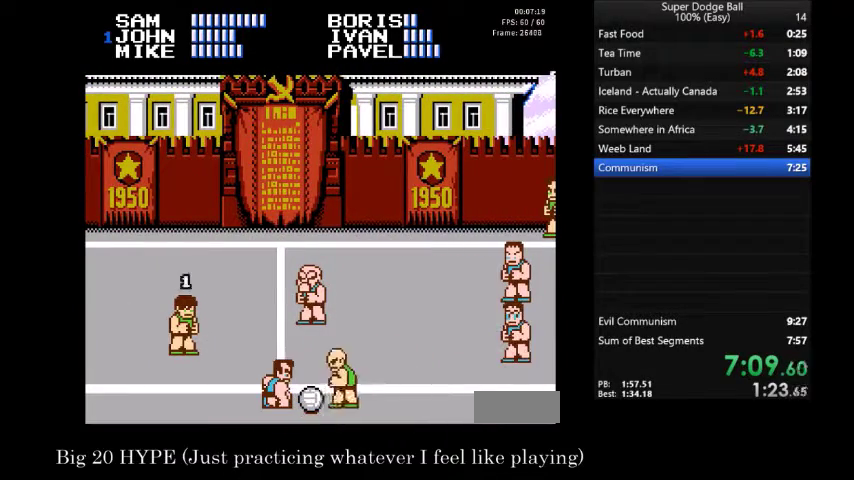
{"buttons": [], "events": []}
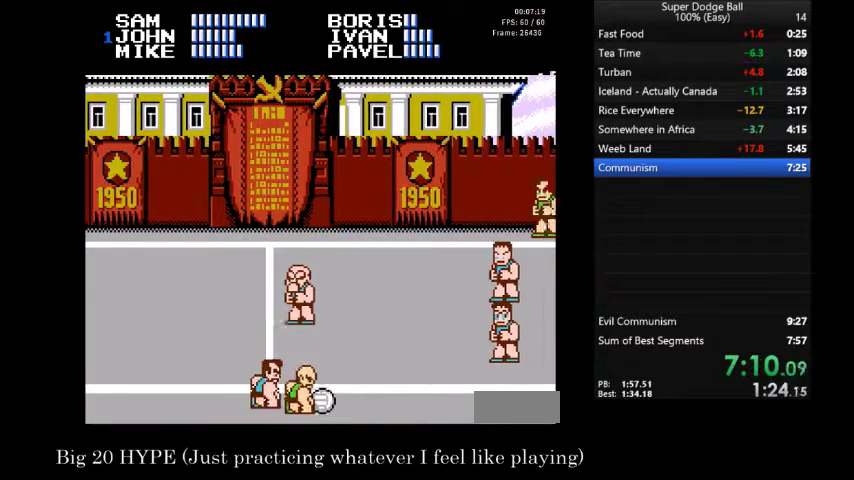
{"buttons": ["DPAD_LEFT"], "events": [[500, "DPAD_LEFT", "down"]]}
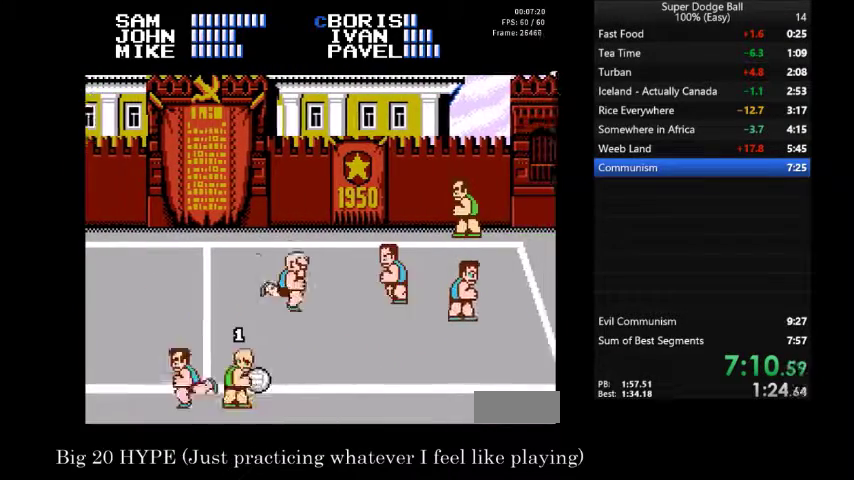
{"buttons": ["DPAD_LEFT"], "events": []}
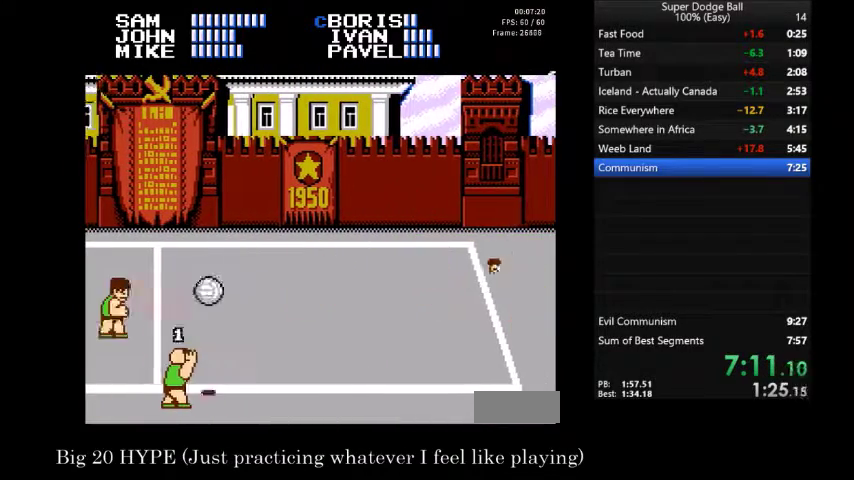
{"buttons": [], "events": [[367, "DPAD_LEFT", "up"]]}
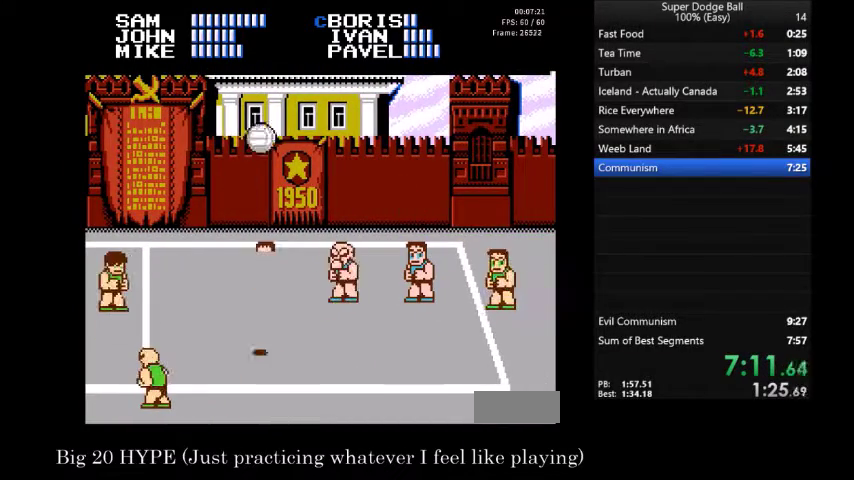
{"buttons": [], "events": []}
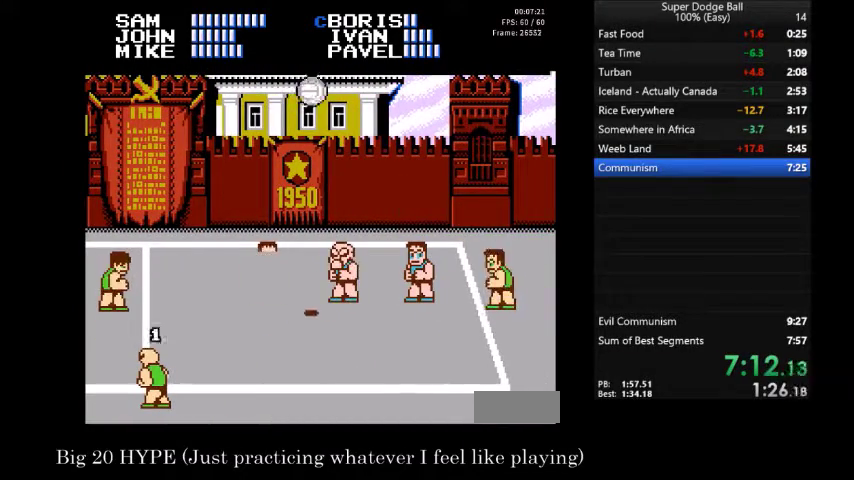
{"buttons": [], "events": []}
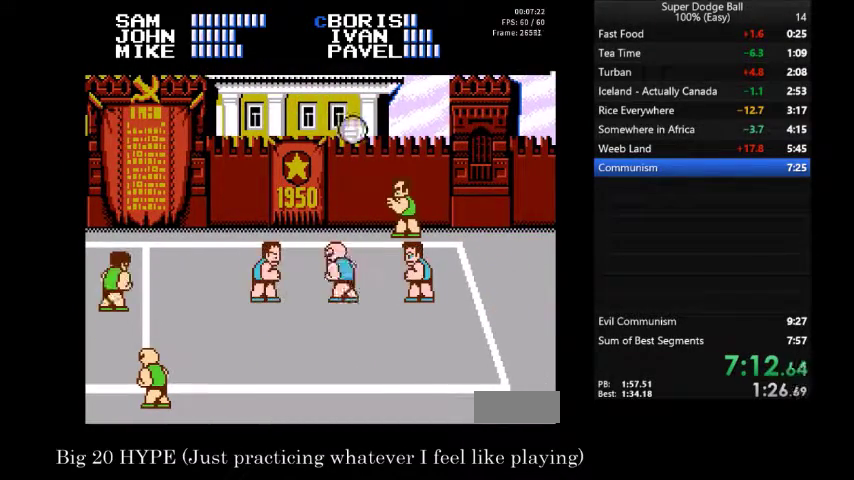
{"buttons": ["DPAD_LEFT"], "events": [[334, "DPAD_LEFT", "down"]]}
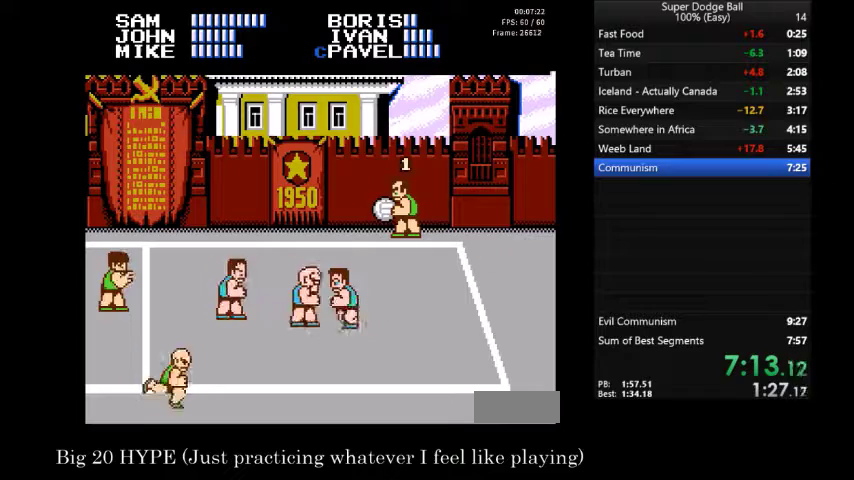
{"buttons": ["DPAD_LEFT"], "events": []}
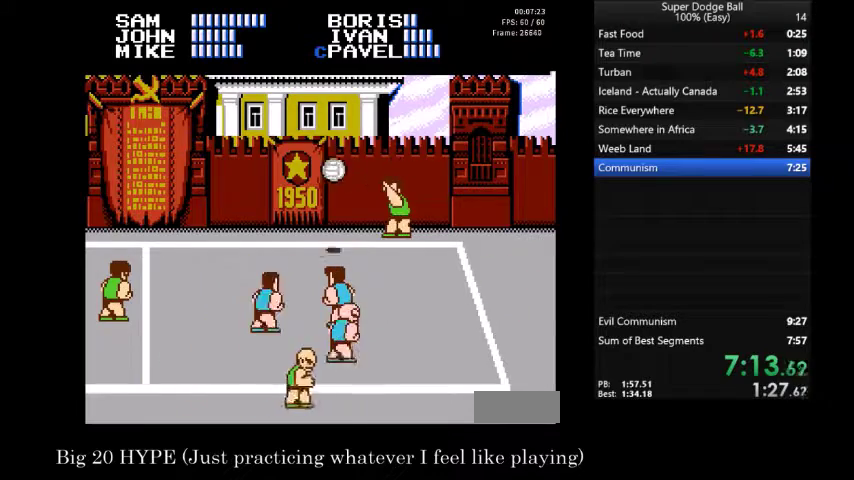
{"buttons": [], "events": [[100, "DPAD_LEFT", "up"]]}
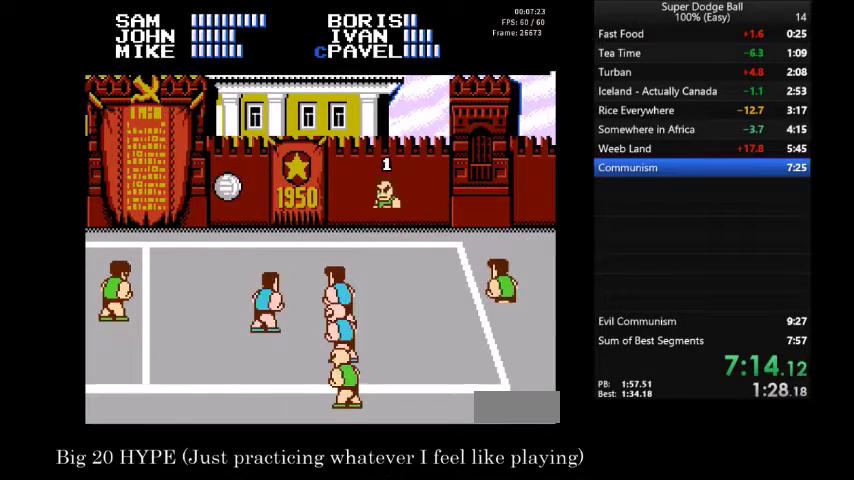
{"buttons": ["DPAD_LEFT"], "events": [[500, "DPAD_LEFT", "down"]]}
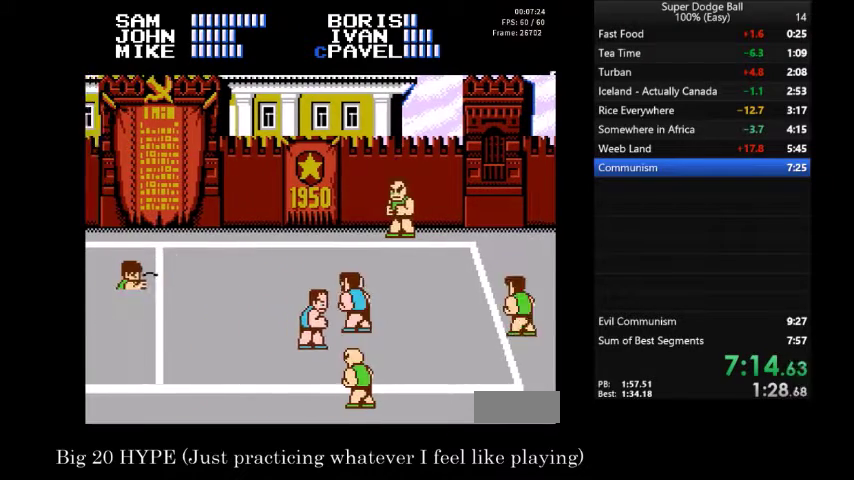
{"buttons": ["DPAD_LEFT"], "events": []}
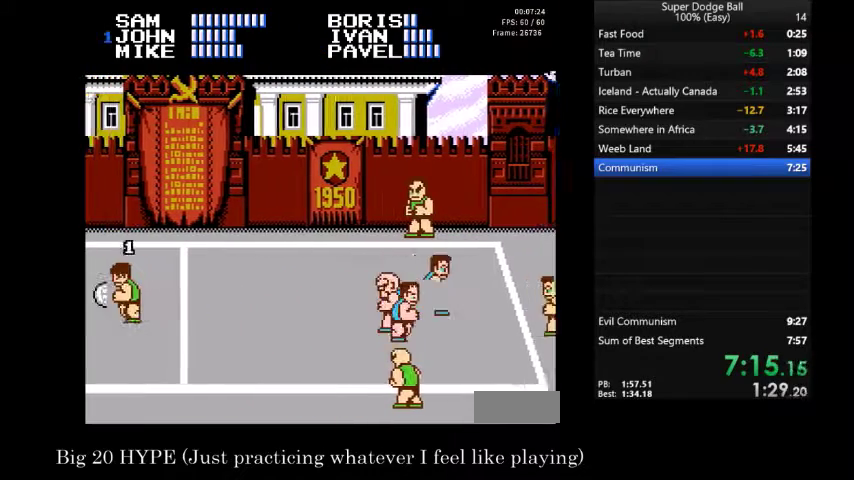
{"buttons": ["DPAD_DOWN"], "events": [[367, "DPAD_LEFT", "up"], [467, "DPAD_DOWN", "down"]]}